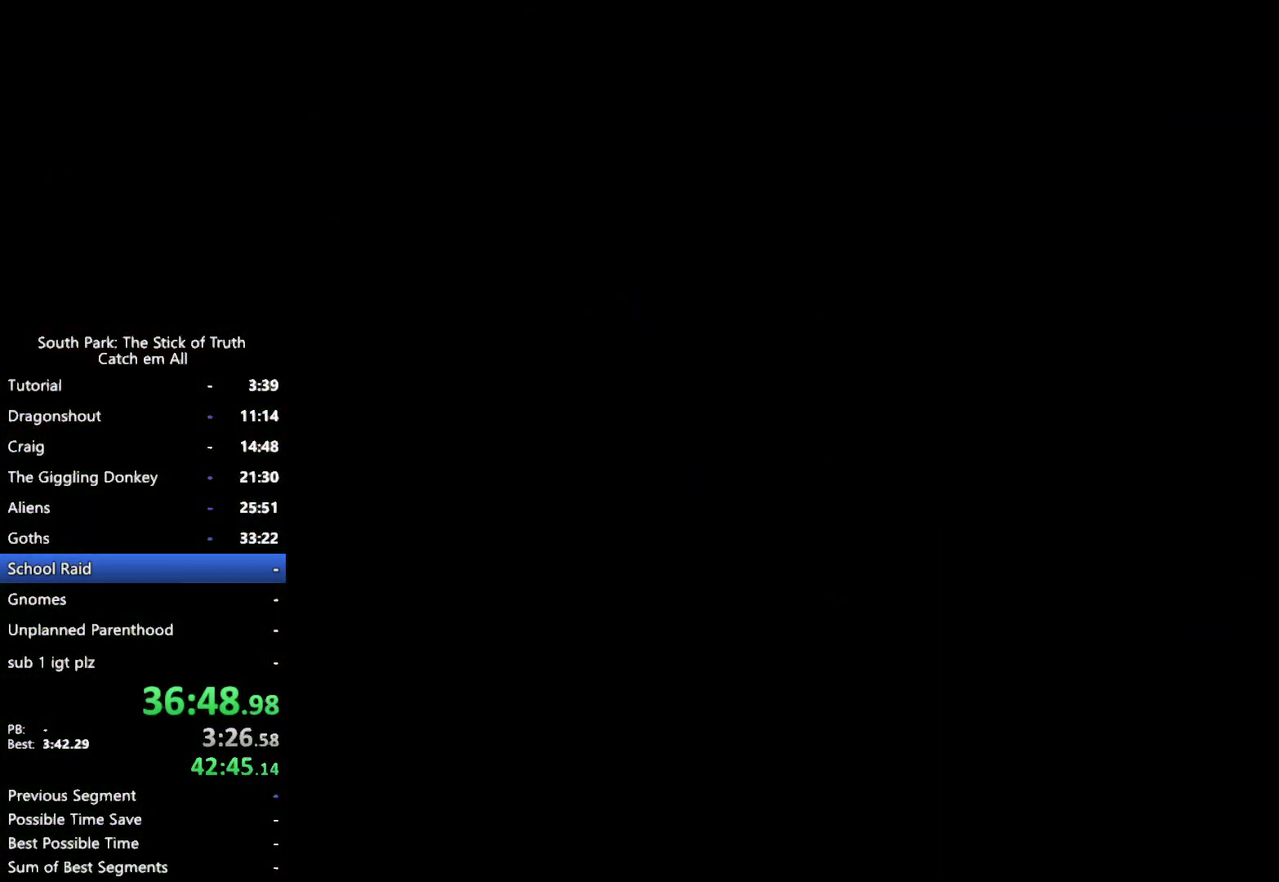
Gameplay with a controller (Xbox layout); each line is a JSON object with the inputs held at the frame after it. "events" lists button and stick changes between this image and that frame as [ms after this image, input, new state], when the widget could be followed in between. This overlay highlights the sticks when they move; stick clicks (L3 R3) are not distinguishable. Not read: HOME L3 R1 R2 R3 SELECT START.
{"buttons": [], "left_stick": "center", "right_stick": "center", "events": []}
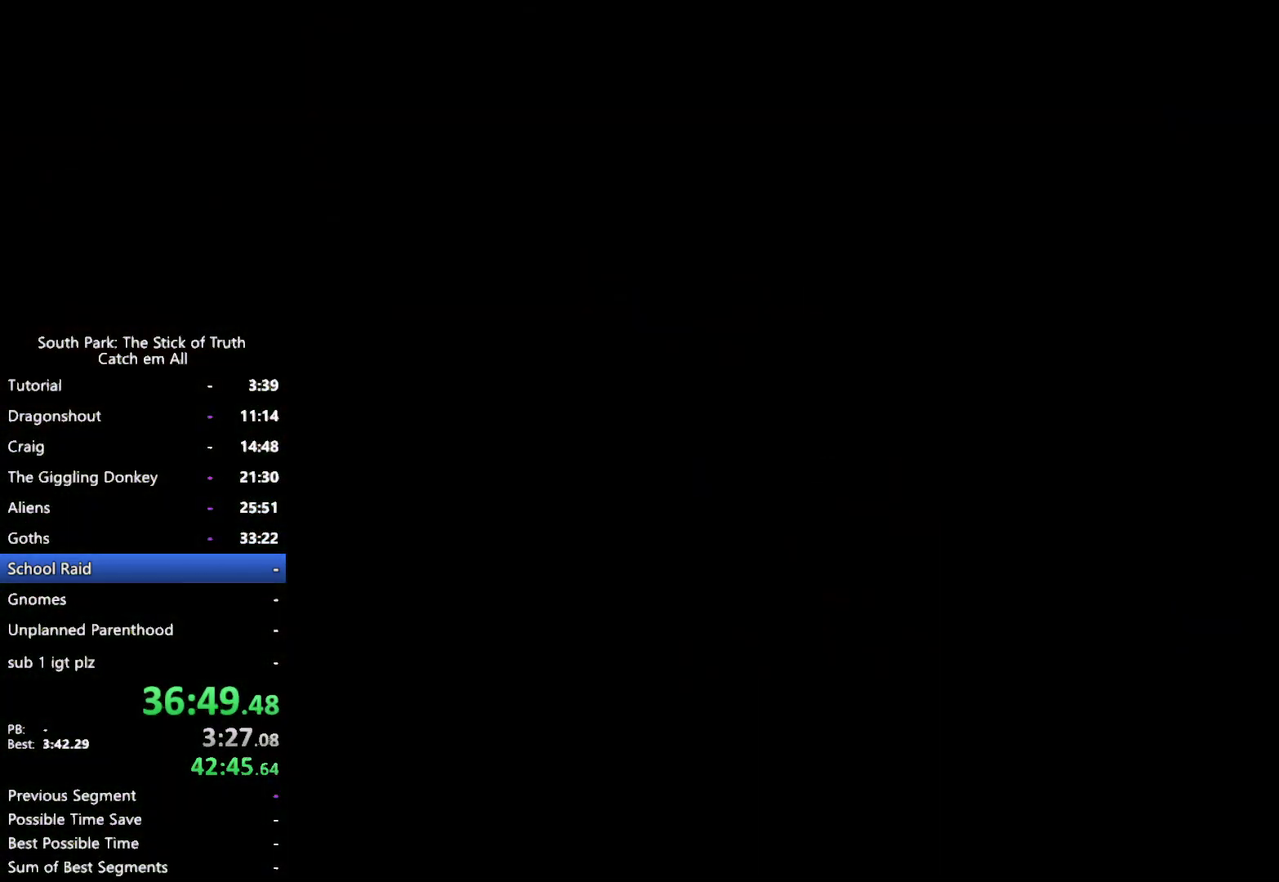
{"buttons": [], "left_stick": "center", "right_stick": "center", "events": []}
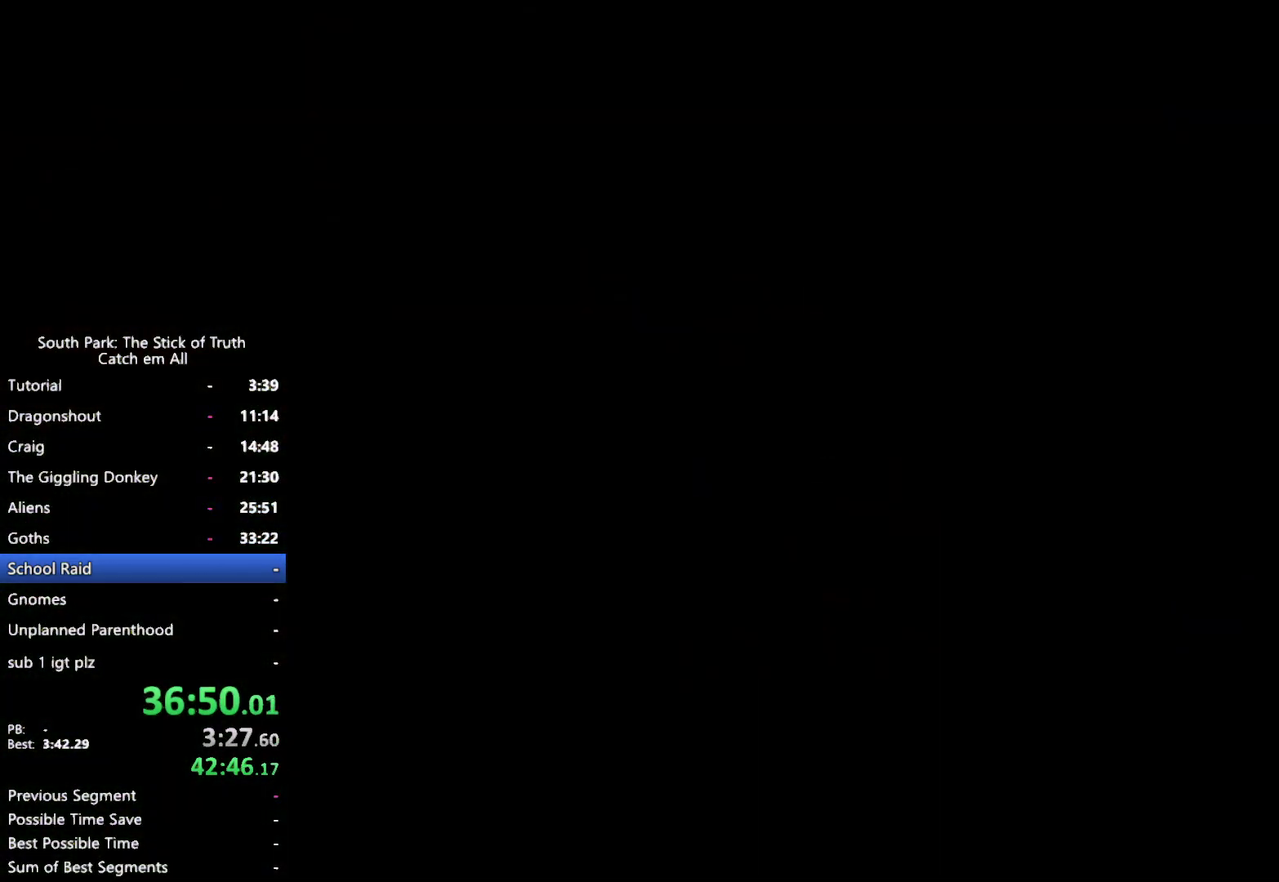
{"buttons": [], "left_stick": "center", "right_stick": "center", "events": []}
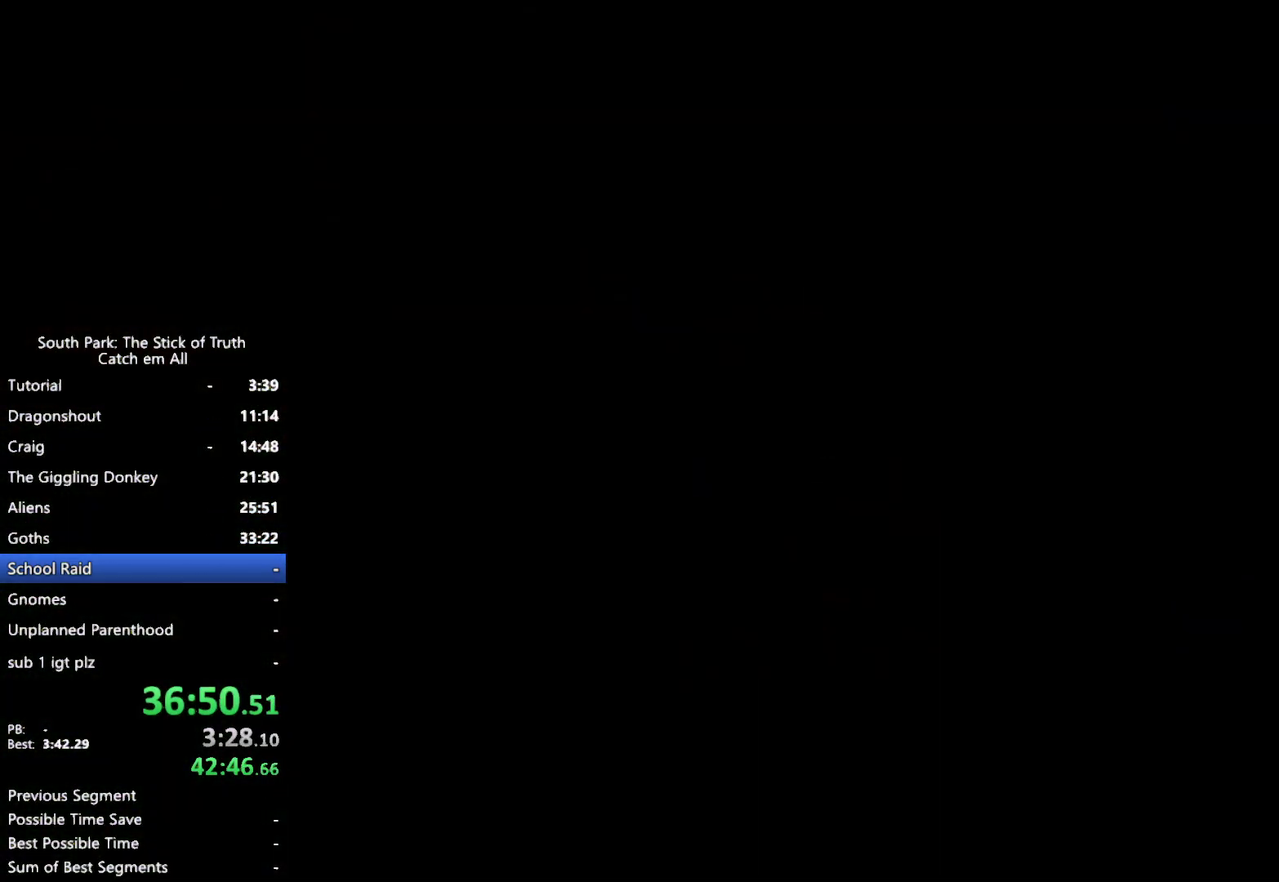
{"buttons": [], "left_stick": "center", "right_stick": "center", "events": []}
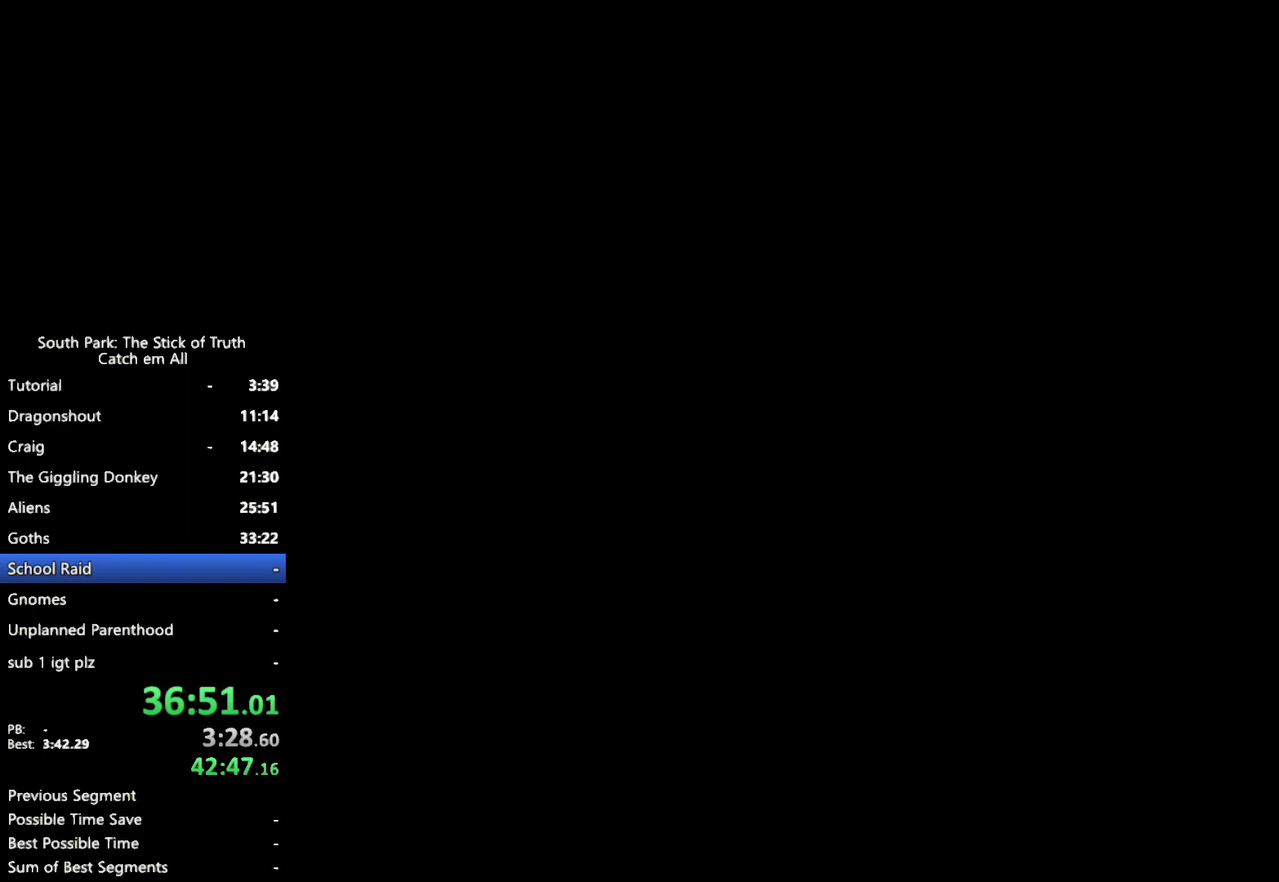
{"buttons": [], "left_stick": "center", "right_stick": "center", "events": []}
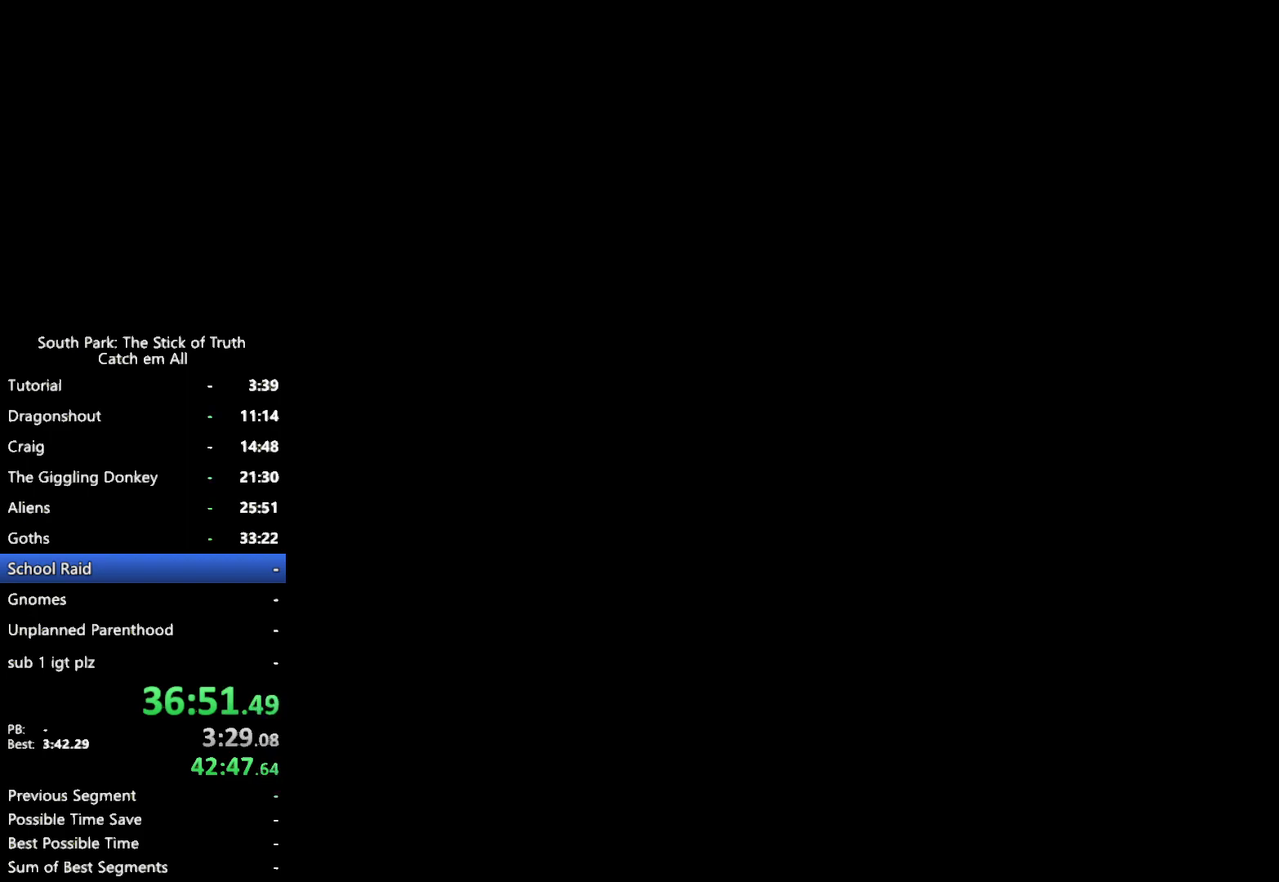
{"buttons": [], "left_stick": "center", "right_stick": "center", "events": []}
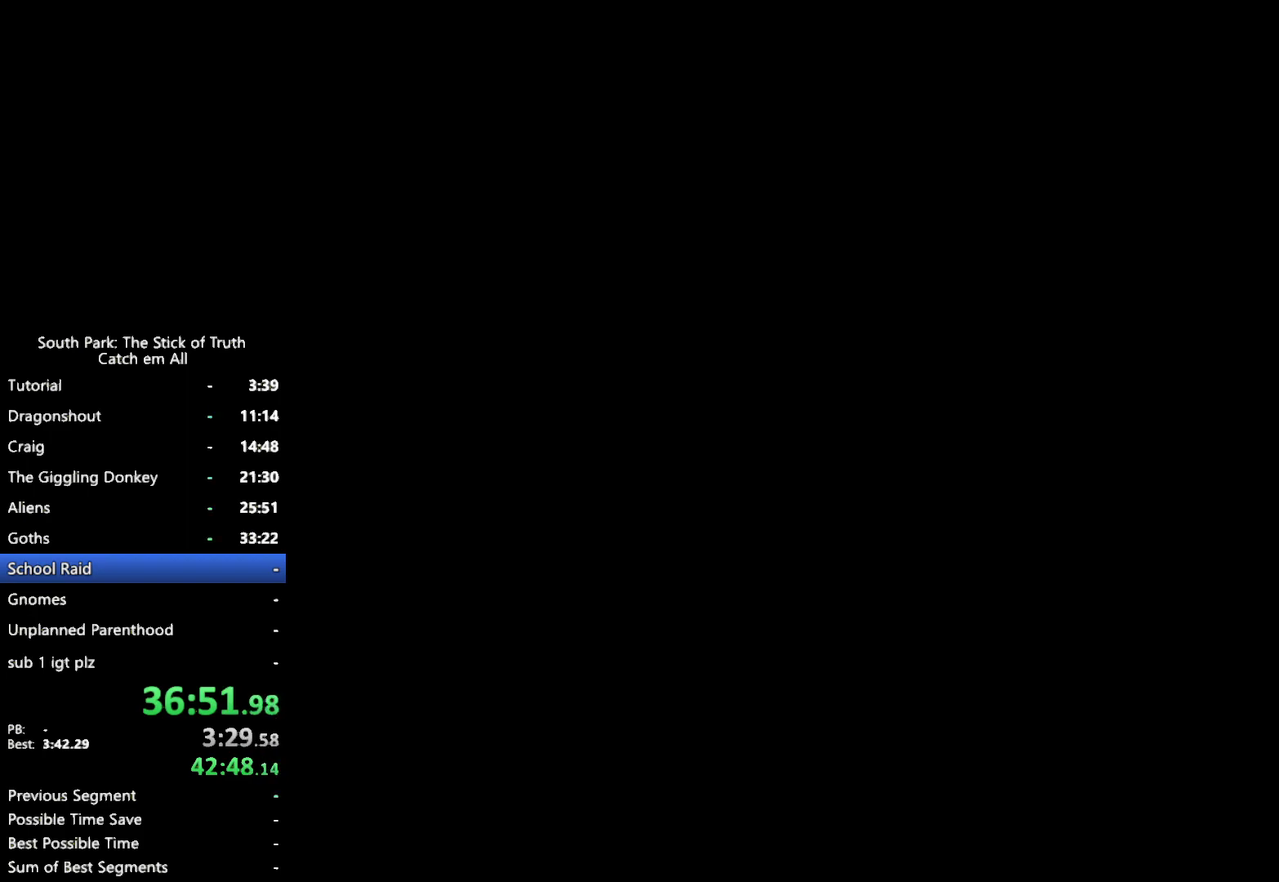
{"buttons": [], "left_stick": "center", "right_stick": "center", "events": []}
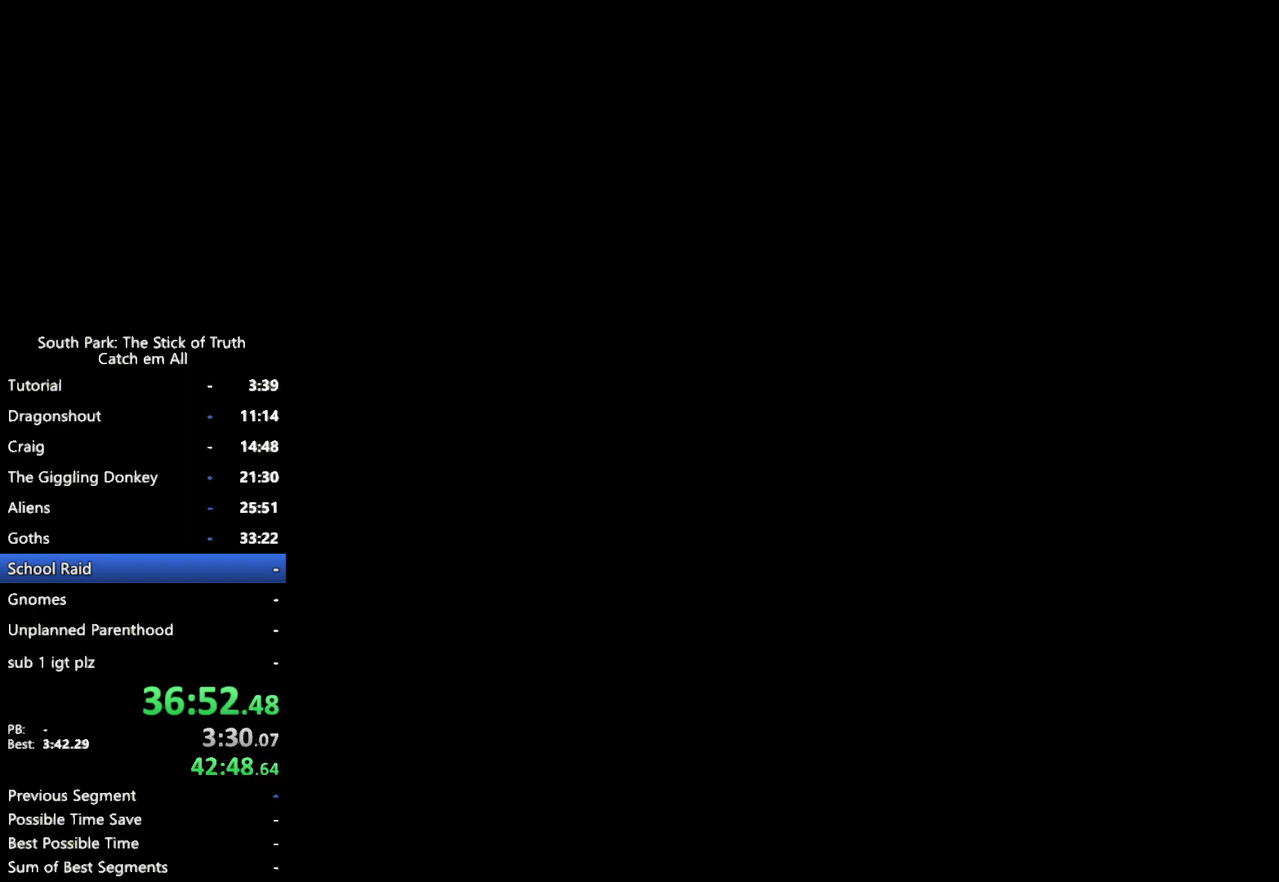
{"buttons": [], "left_stick": "center", "right_stick": "center", "events": []}
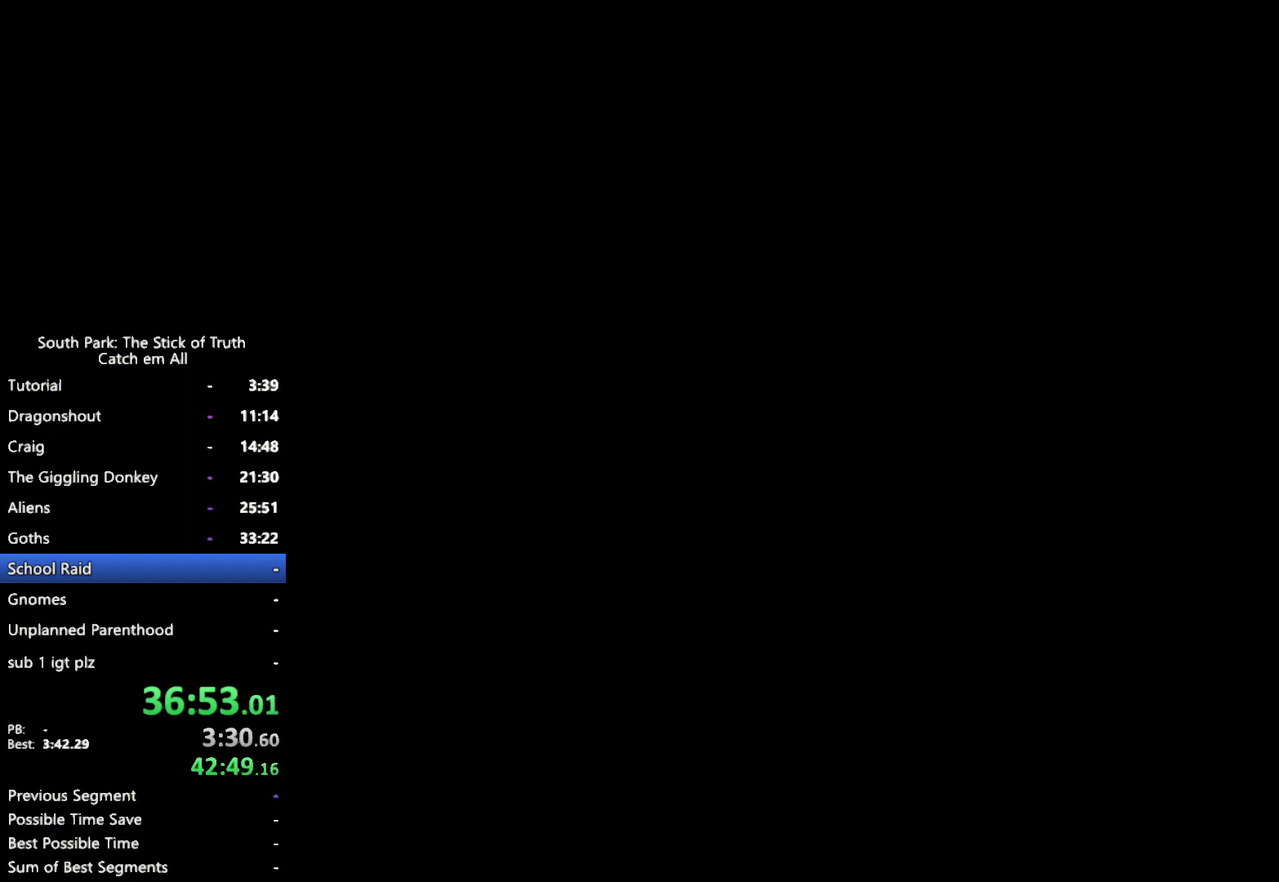
{"buttons": ["B"], "left_stick": "center", "right_stick": "center", "events": [[467, "B", "down"]]}
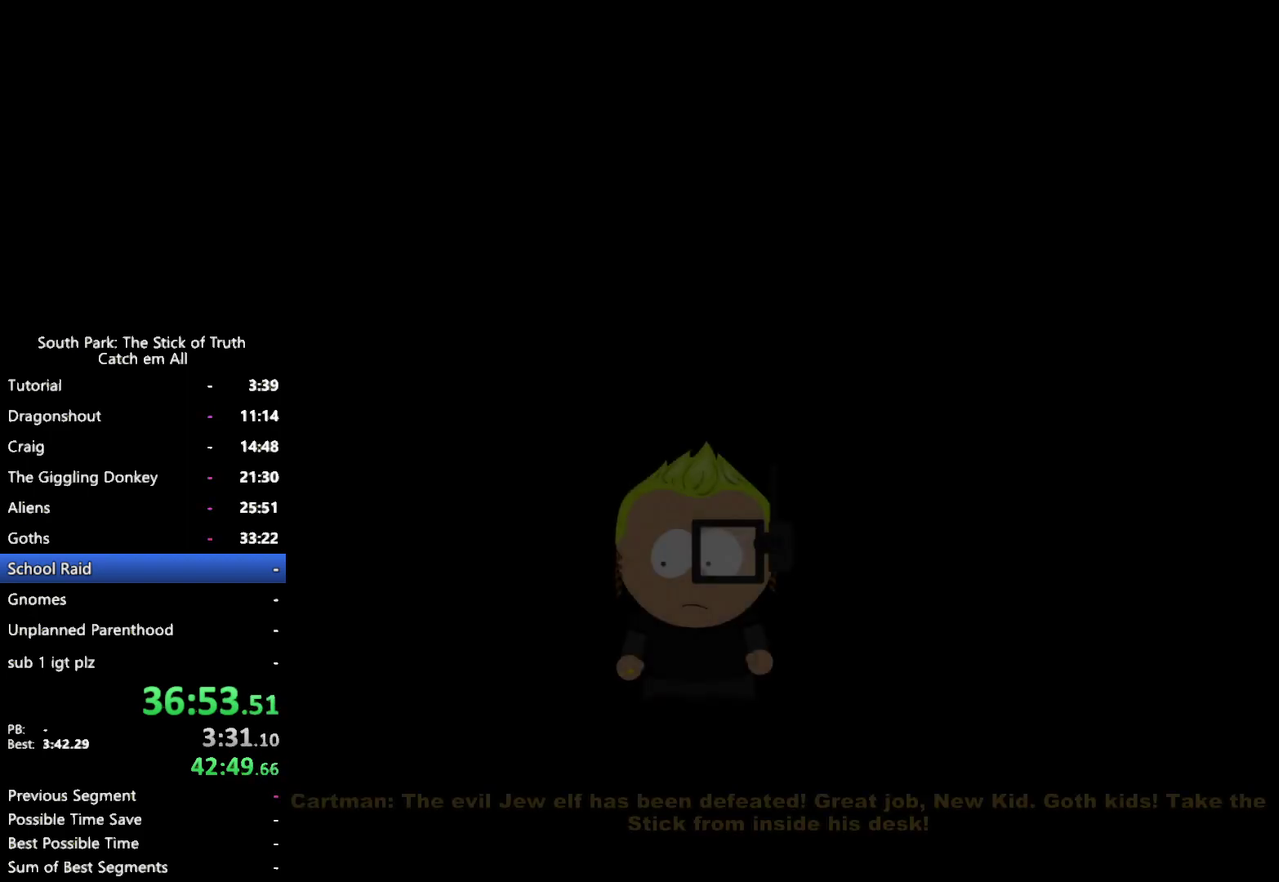
{"buttons": ["B"], "left_stick": "center", "right_stick": "center", "events": []}
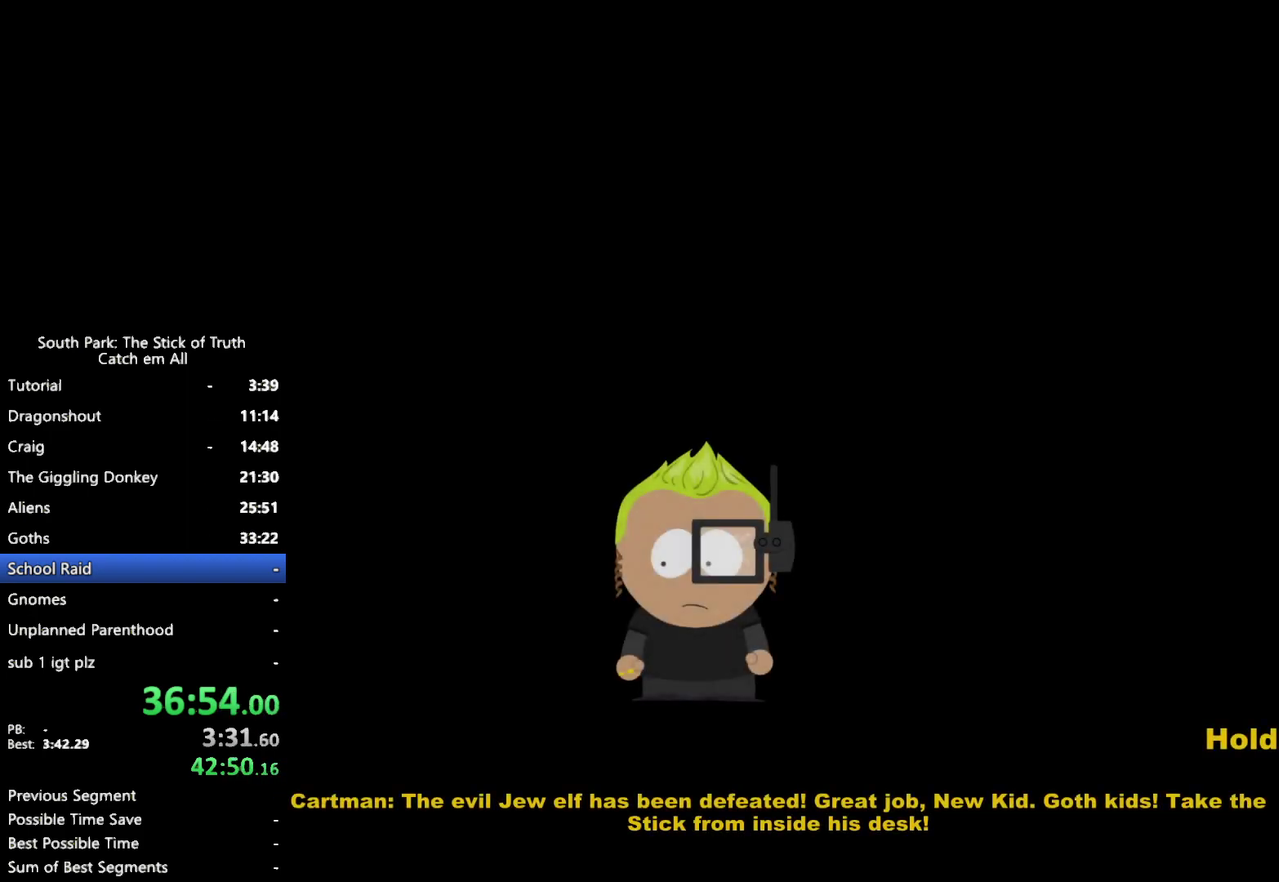
{"buttons": ["B"], "left_stick": "center", "right_stick": "center", "events": []}
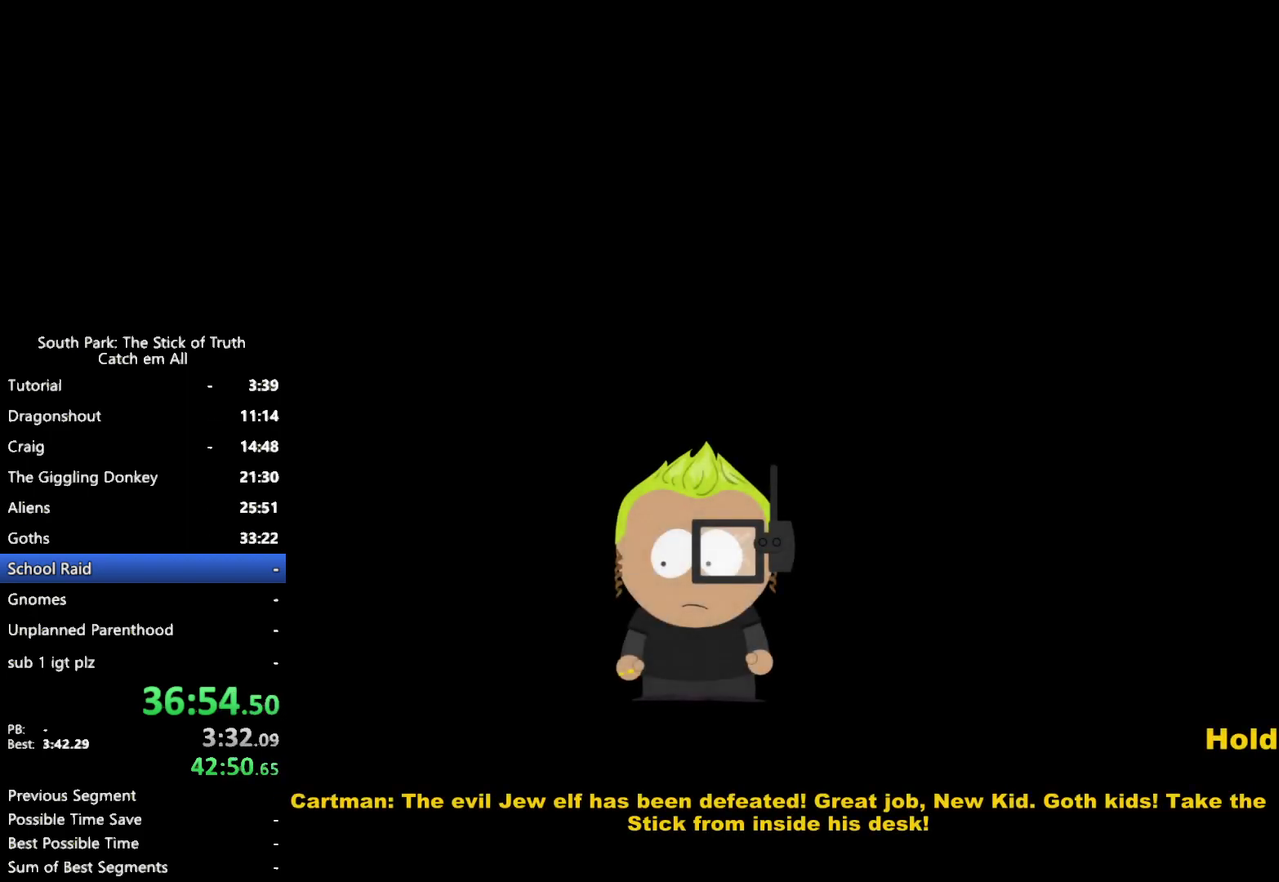
{"buttons": [], "left_stick": "center", "right_stick": "center", "events": [[167, "B", "up"]]}
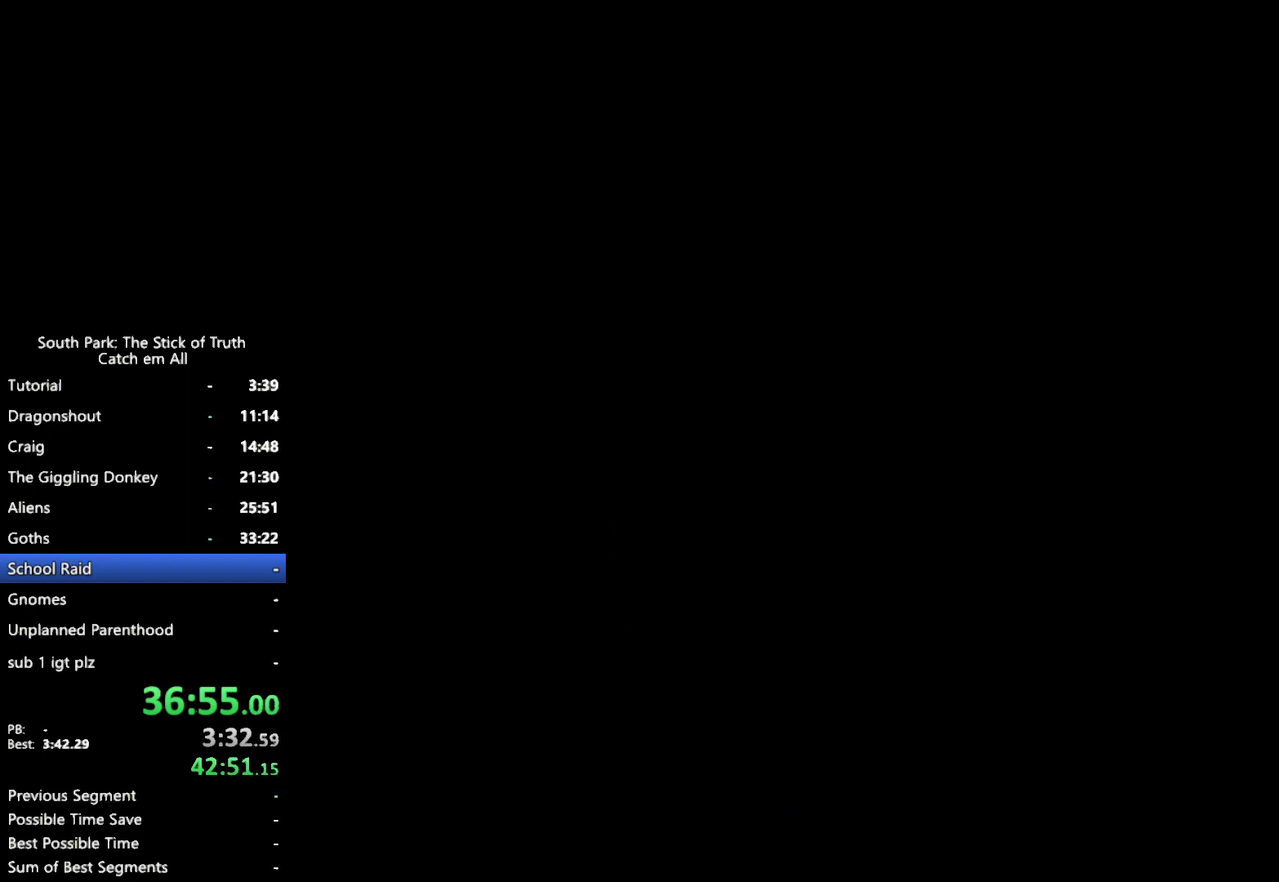
{"buttons": [], "left_stick": "center", "right_stick": "center", "events": []}
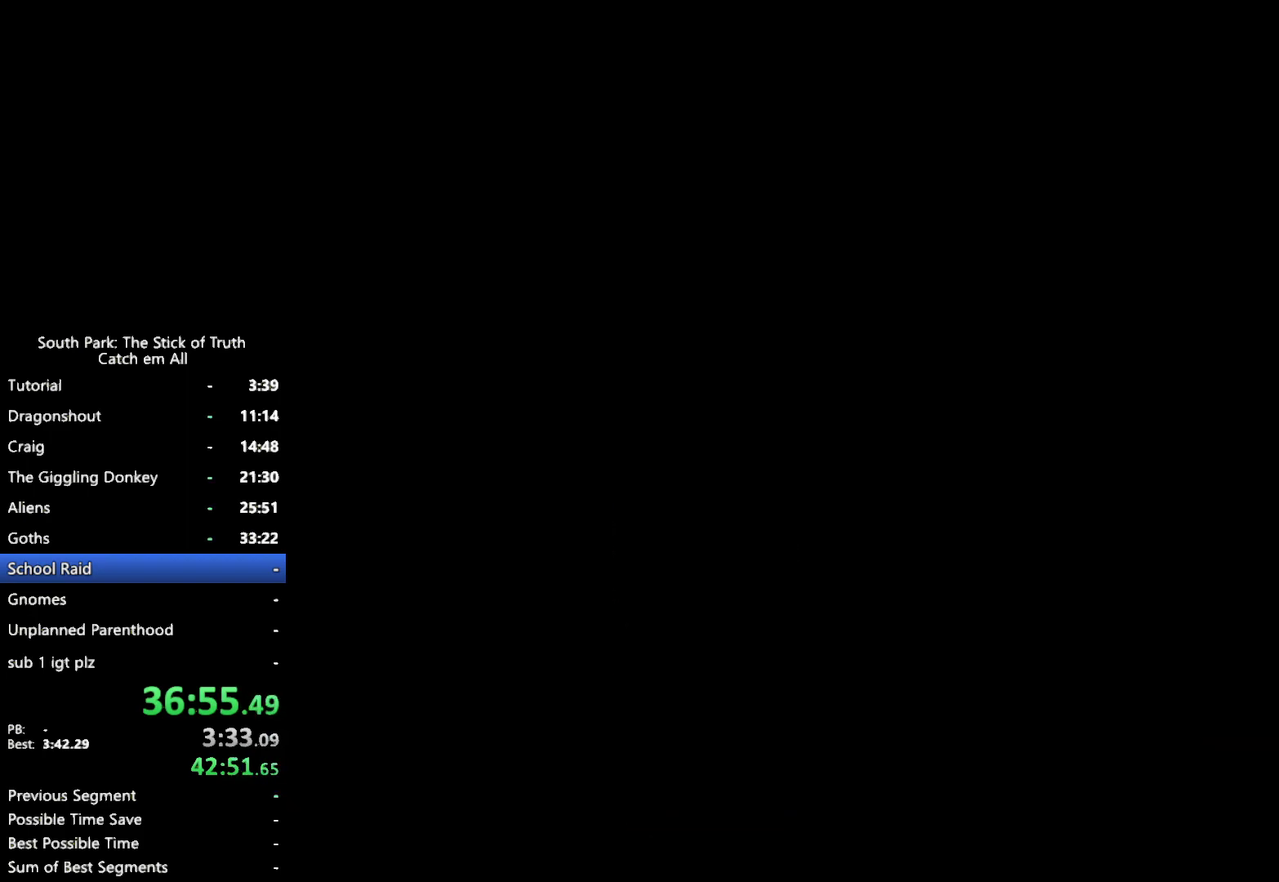
{"buttons": [], "left_stick": "center", "right_stick": "center", "events": [[267, "B", "down"], [450, "B", "up"]]}
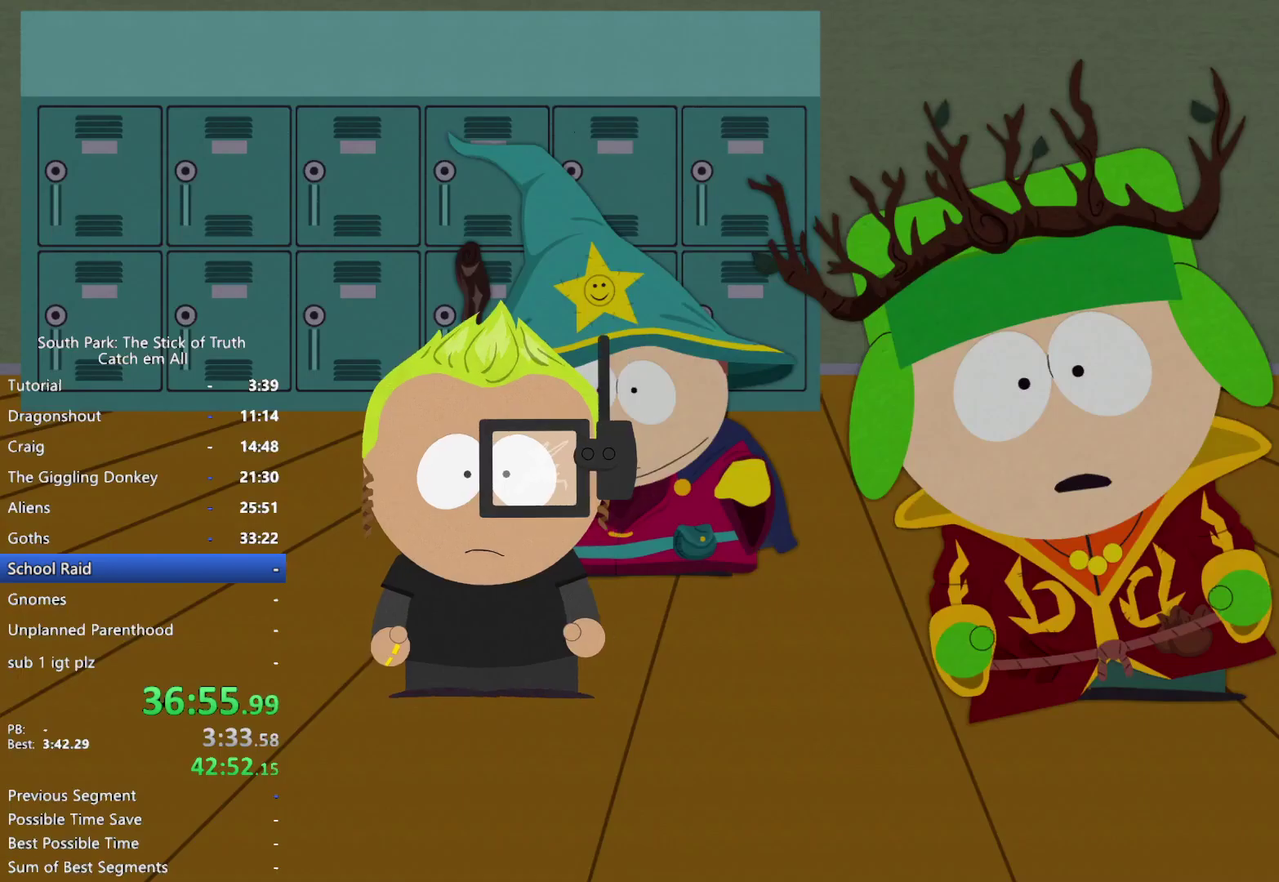
{"buttons": ["B", "L1"], "left_stick": "center", "right_stick": "center", "events": [[33, "B", "down"], [67, "L1", "down"]]}
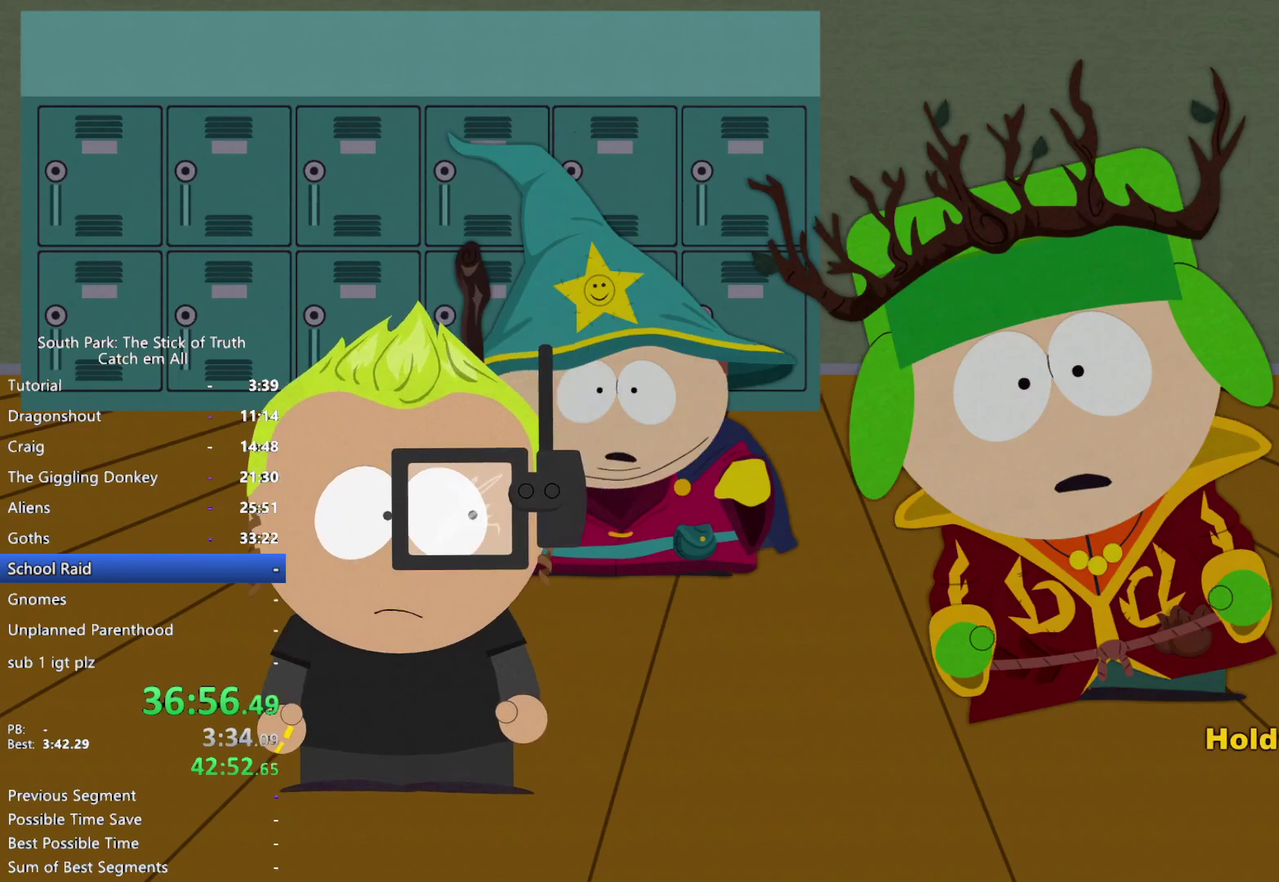
{"buttons": ["B", "L1"], "left_stick": "center", "right_stick": "center", "events": []}
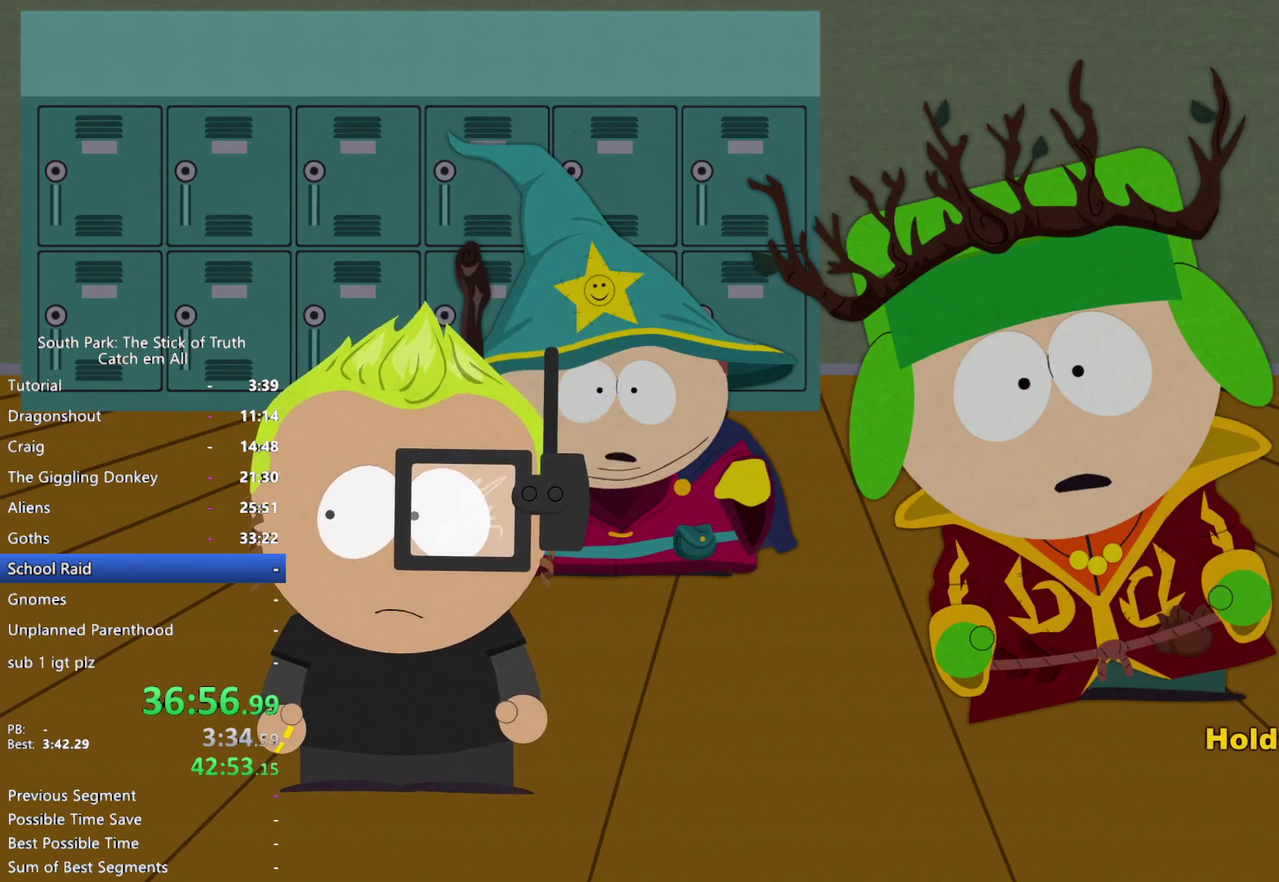
{"buttons": [], "left_stick": "center", "right_stick": "center", "events": [[267, "B", "up"], [300, "L1", "up"]]}
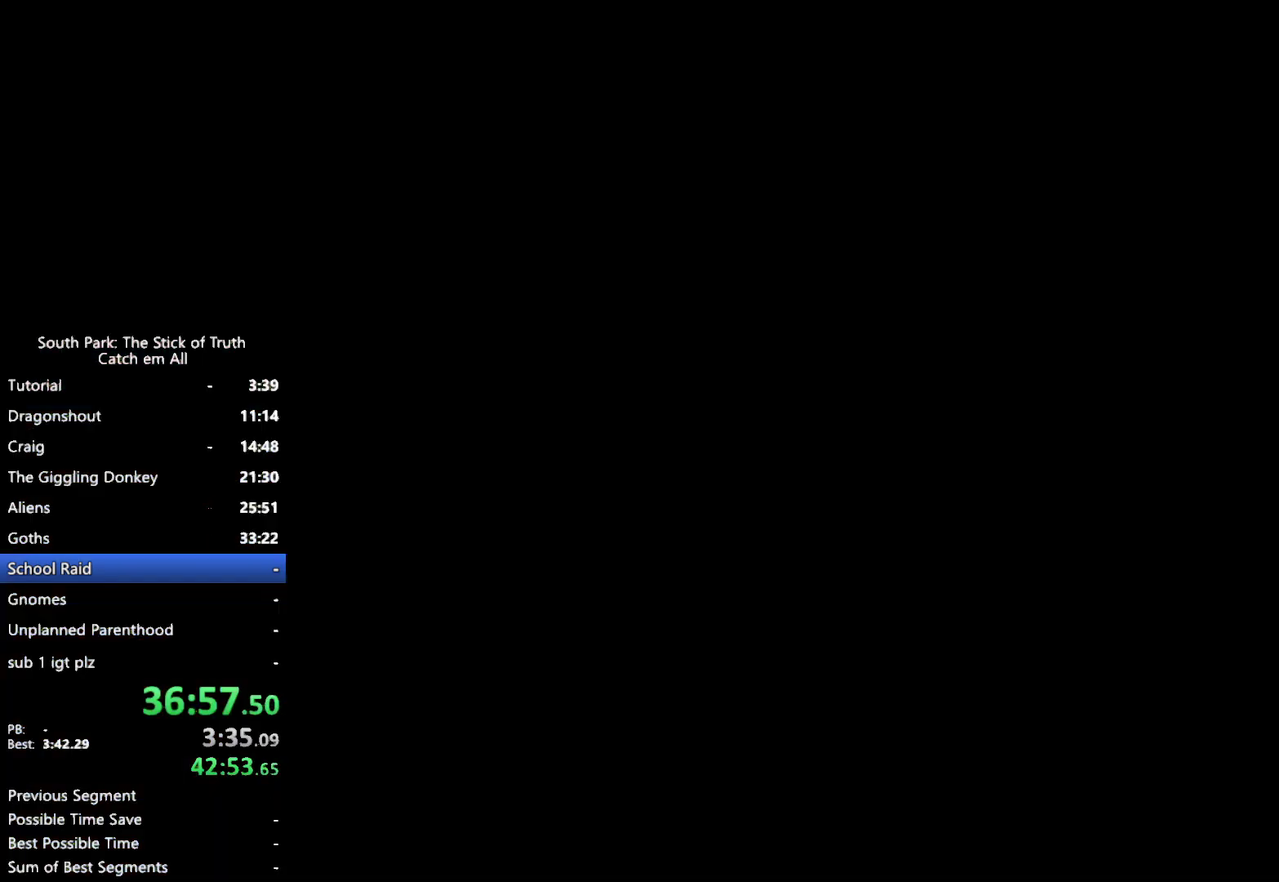
{"buttons": [], "left_stick": "center", "right_stick": "center", "events": []}
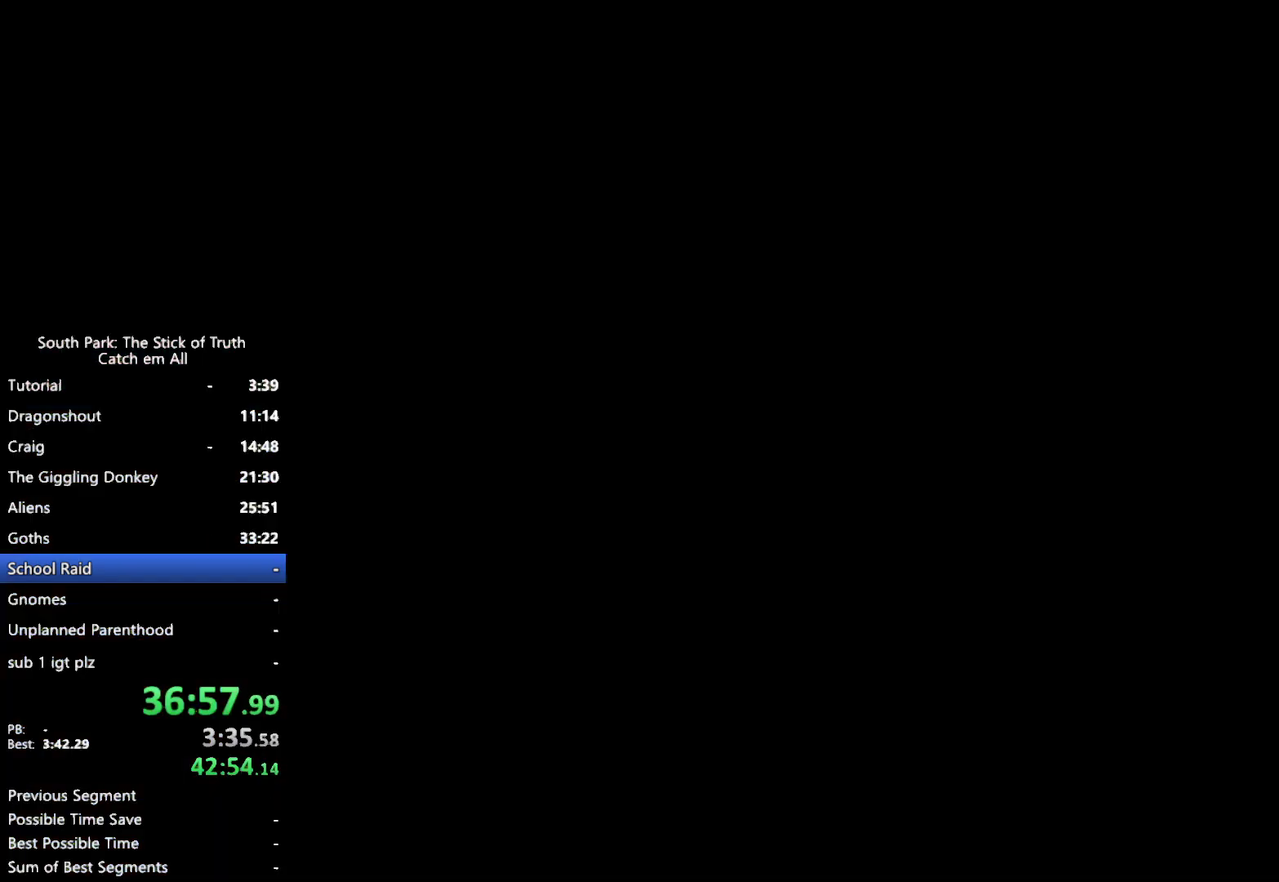
{"buttons": ["B"], "left_stick": "center", "right_stick": "center", "events": [[250, "B", "down"], [367, "B", "up"], [450, "B", "down"]]}